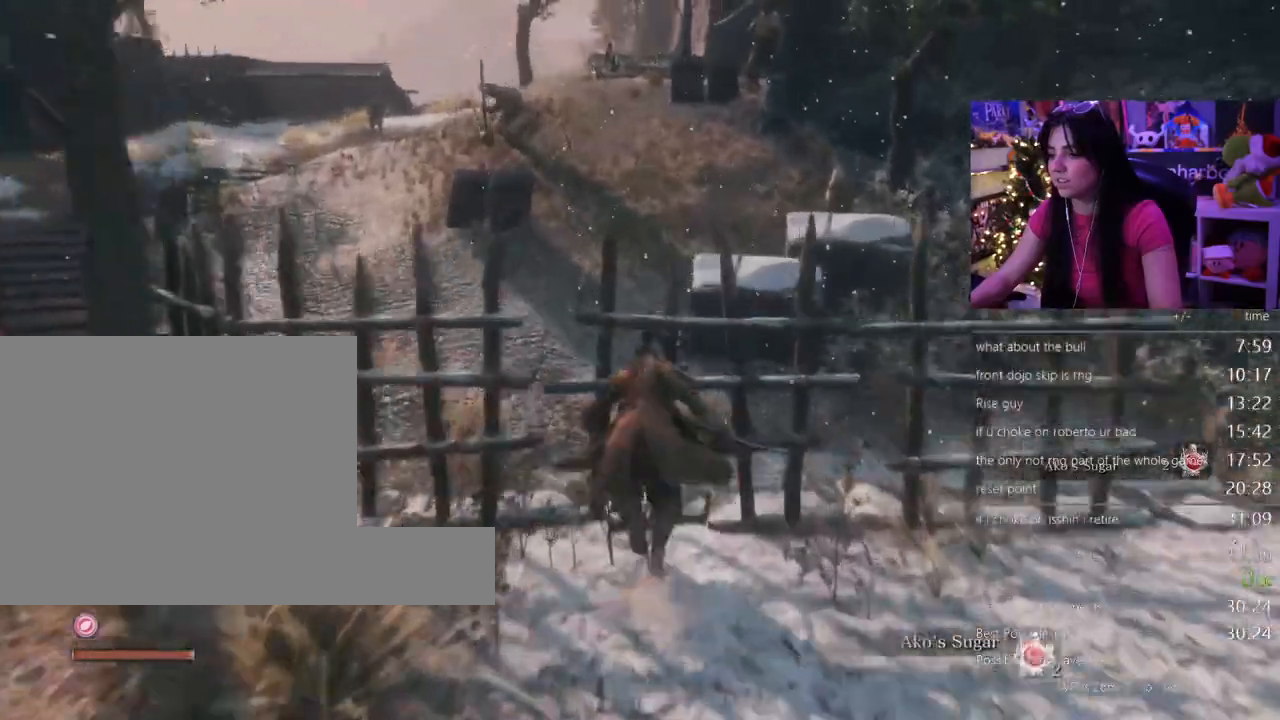
Gameplay with keyboard and mouse; each line is a JSON object with the keys and mouse buttons held at the frame after it. "events" lists presses ("down") and releases ("up") of "1", "2", "3", "4", "5", "a", "alt", "c", "caps_lock", "ctrl", "d", "e", "f", "g", "q", "r", "s", "shift", "space", "t", "tab", "v", "w", "x", "z" and "mouse_wheel" between this image and that frame as [ms after this image, input, new state], when the widget could be followed in between. "mouse_wheel" = the "wheel" button of the "mouse" list. No other keys are recorded. "wheel" means that the mouse wheel is clicked or scrolled. Not read: mouse_move.
{"keys": ["shift", "w"], "mouse": [], "events": [[67, "c", "up"]]}
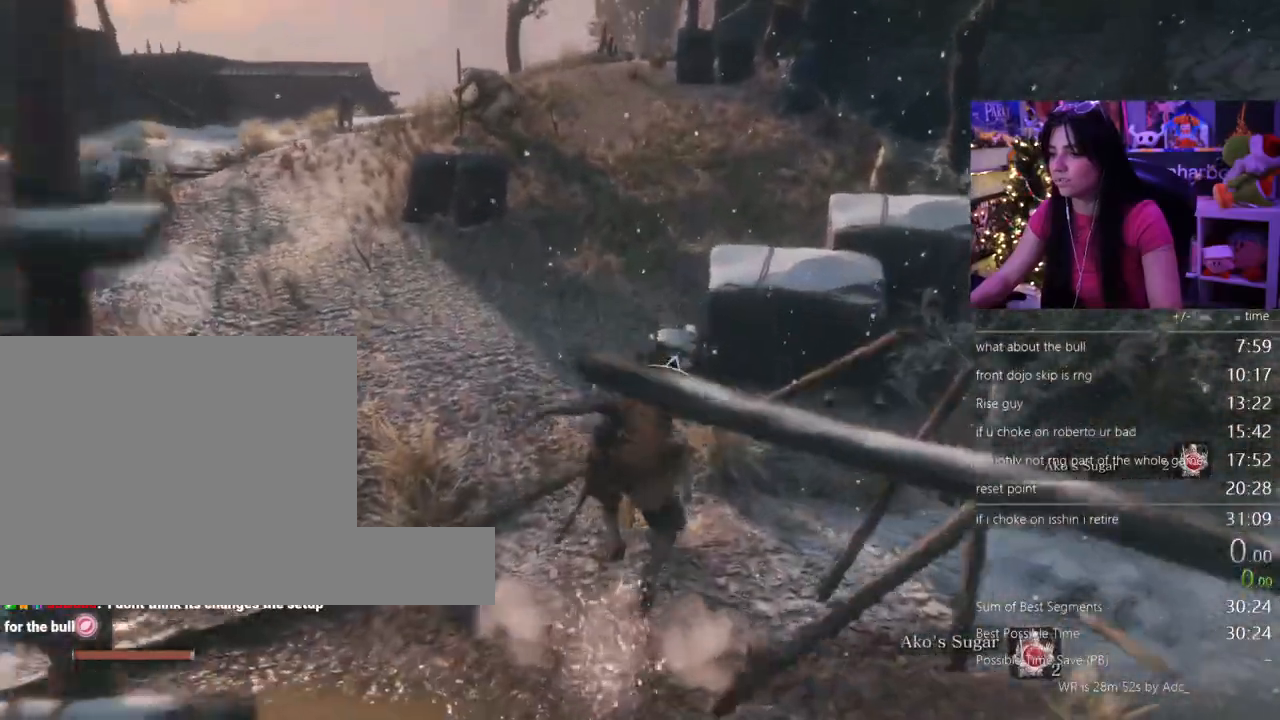
{"keys": ["shift", "w"], "mouse": [], "events": []}
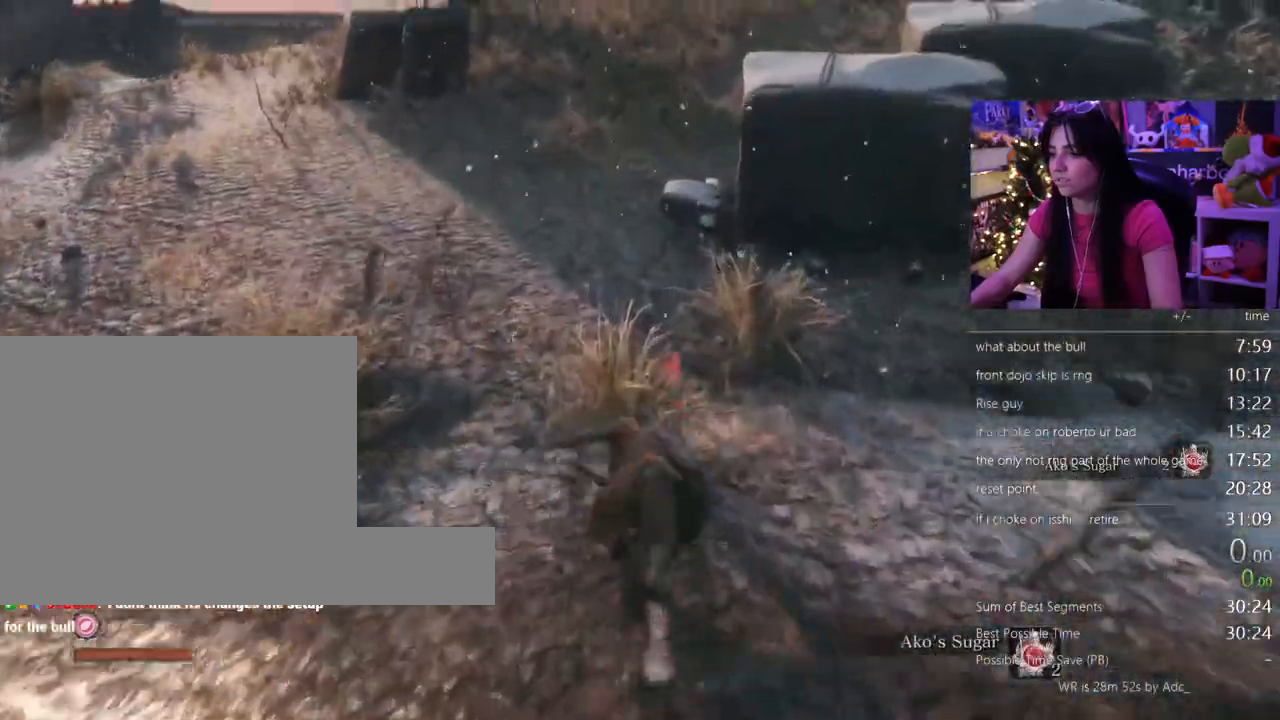
{"keys": ["shift", "w"], "mouse": []}
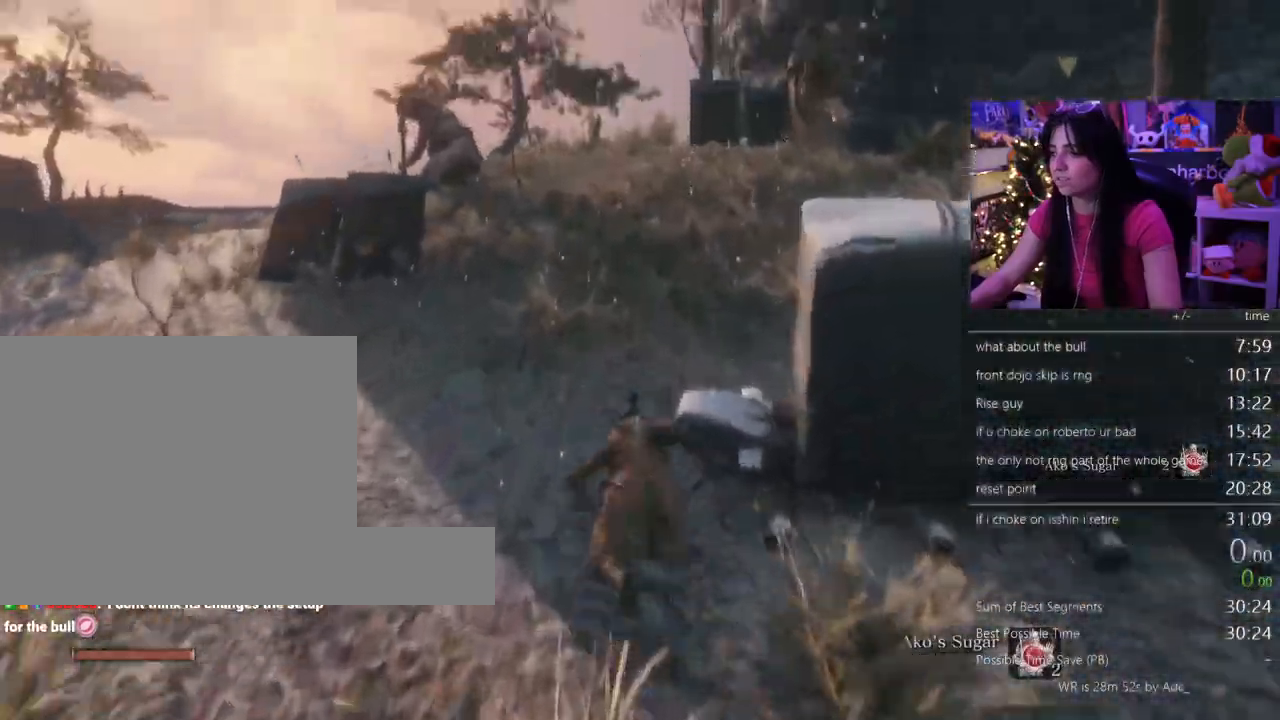
{"keys": ["shift", "w"], "mouse": [], "events": []}
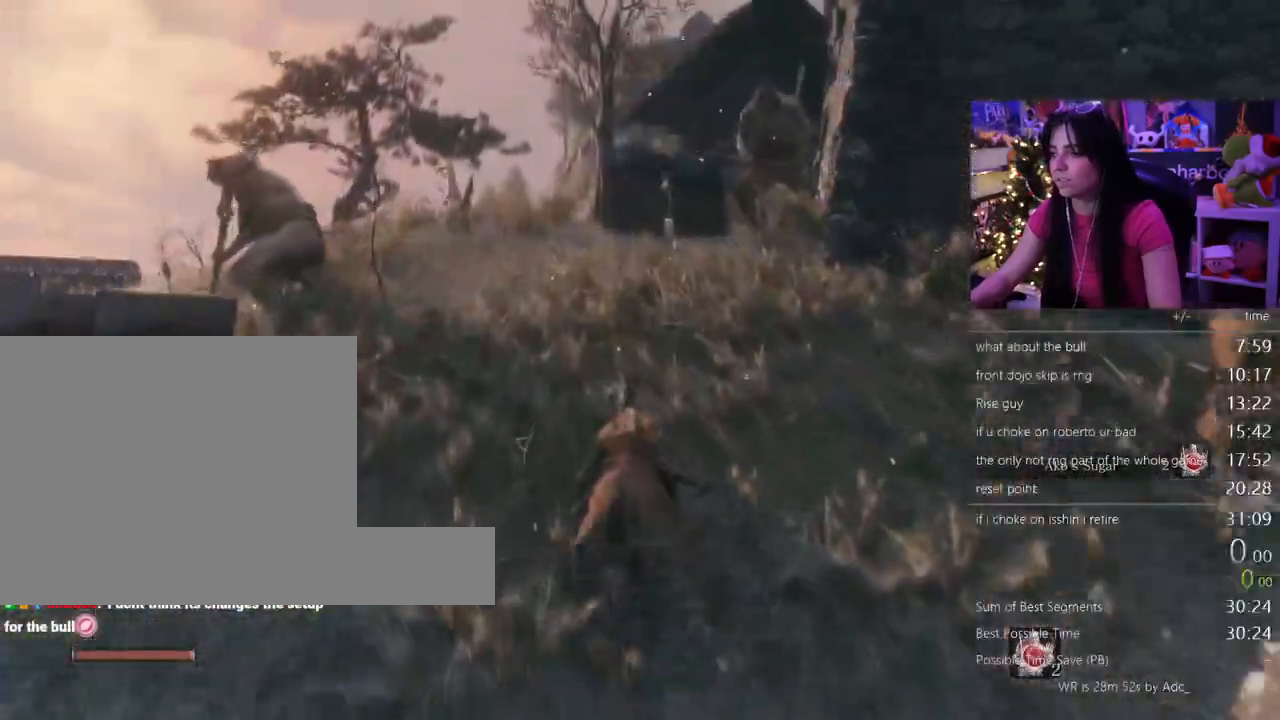
{"keys": ["shift", "w"], "mouse": [], "events": []}
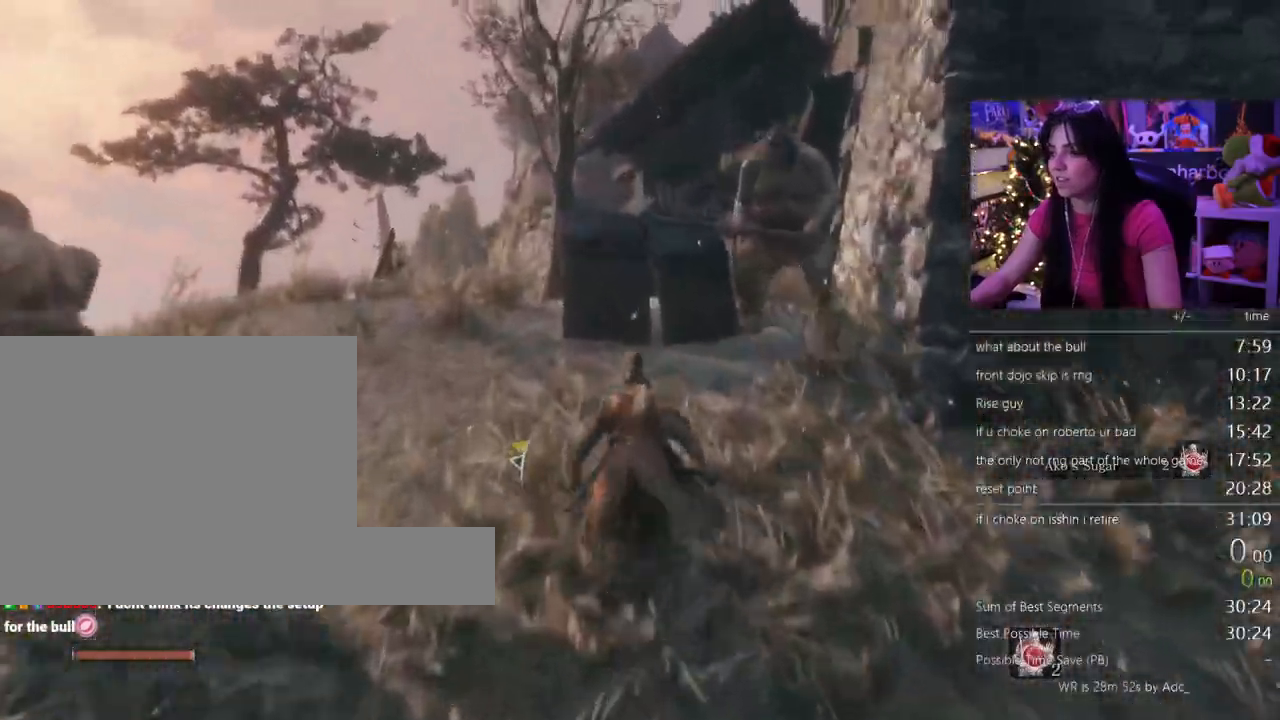
{"keys": ["shift", "w"], "mouse": [], "events": []}
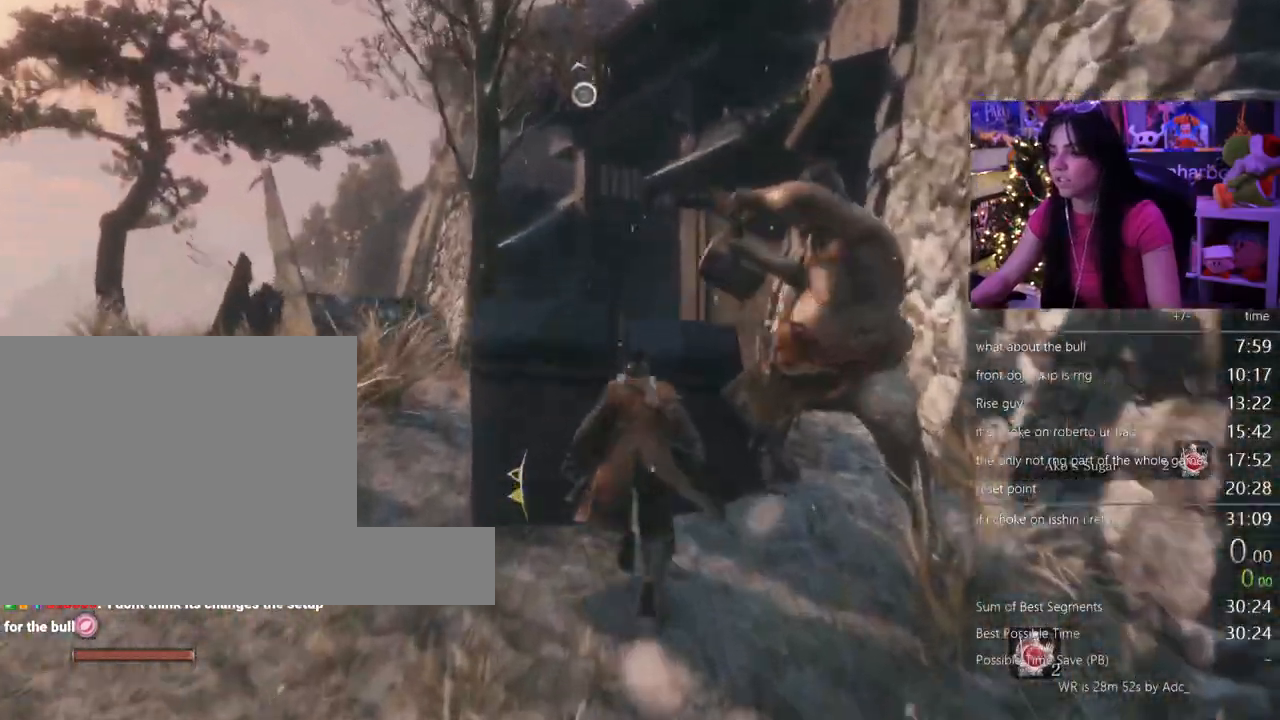
{"keys": ["shift", "w"], "mouse": [], "events": []}
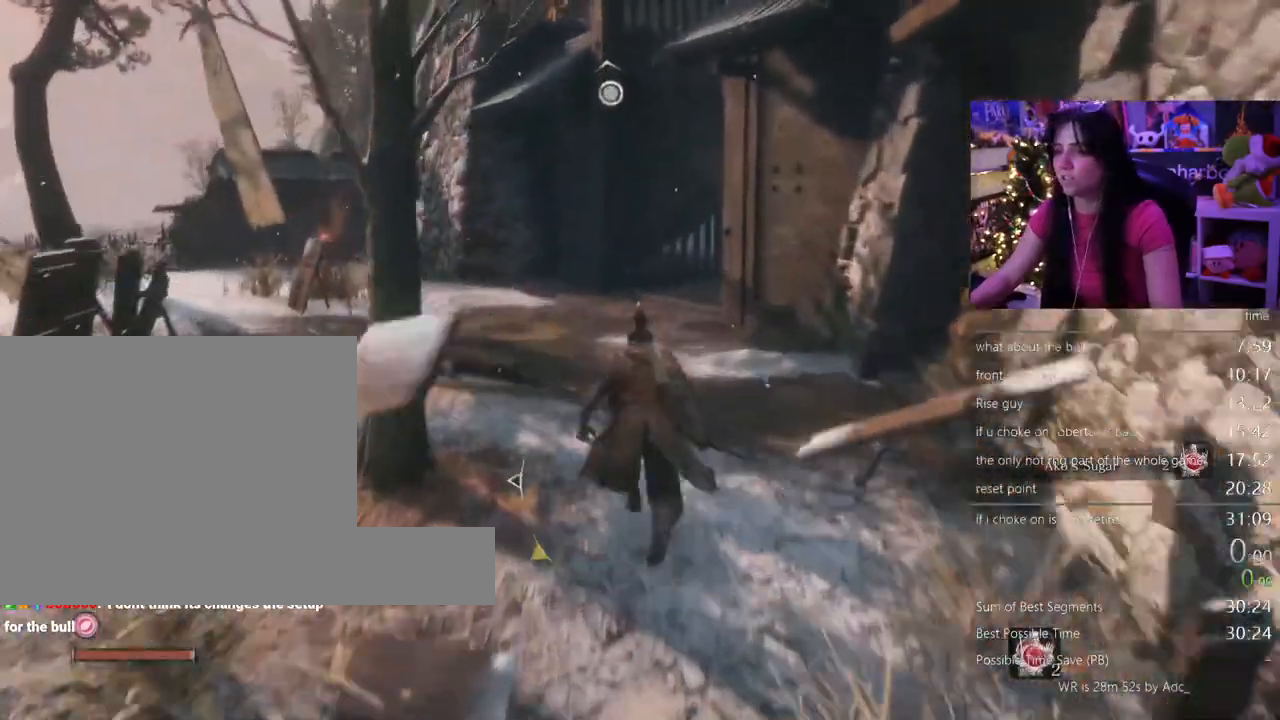
{"keys": ["shift", "w"], "mouse": [], "events": []}
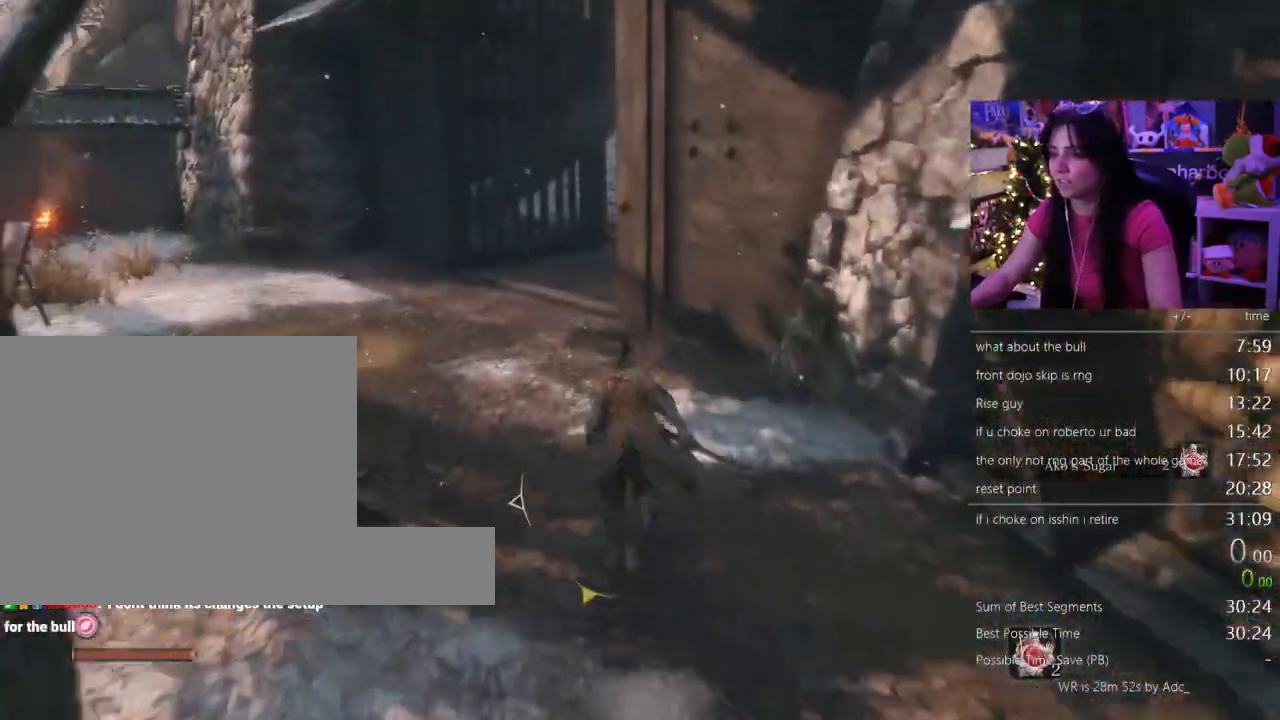
{"keys": ["shift", "w"], "mouse": [], "events": []}
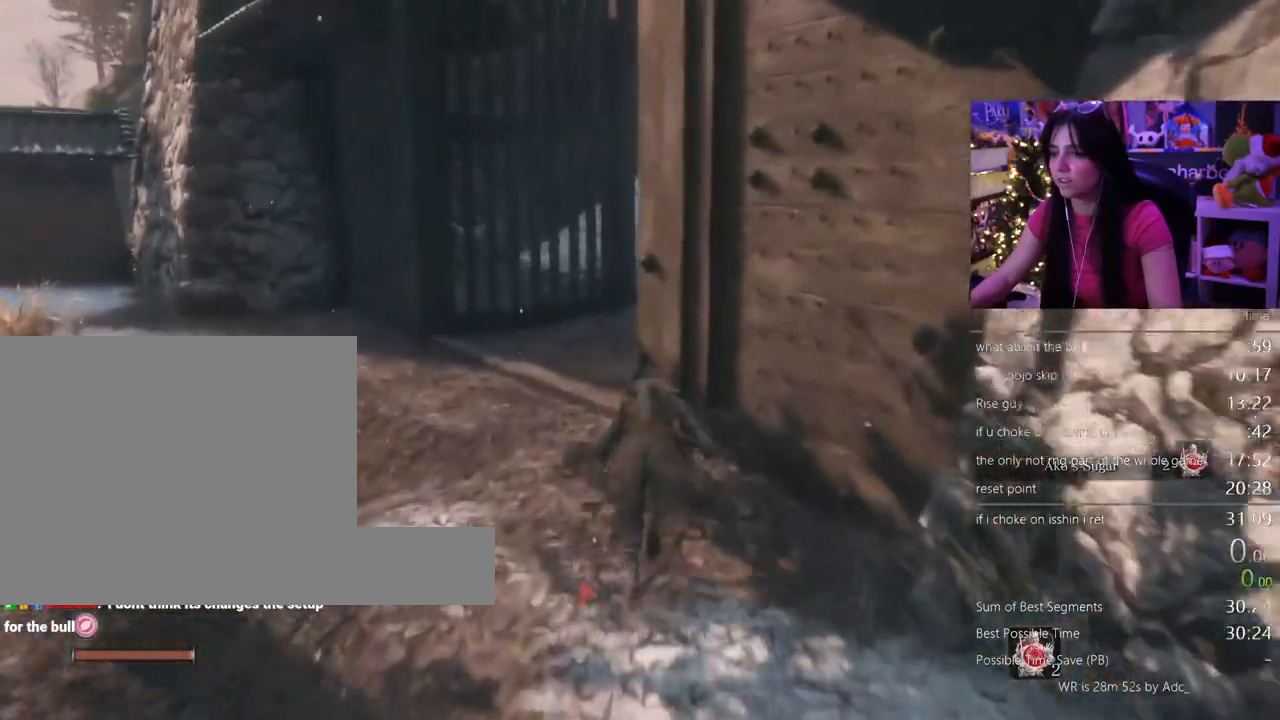
{"keys": ["shift", "w"], "mouse": [], "events": []}
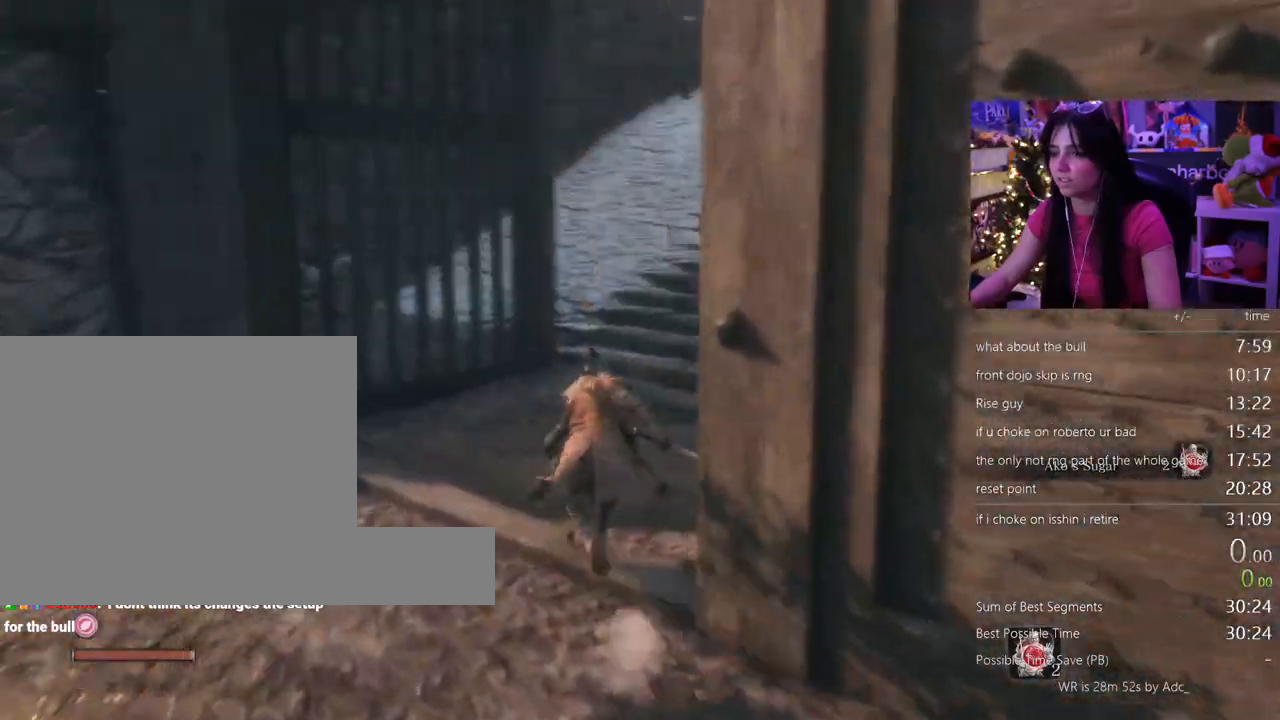
{"keys": ["shift", "w"], "mouse": [], "events": []}
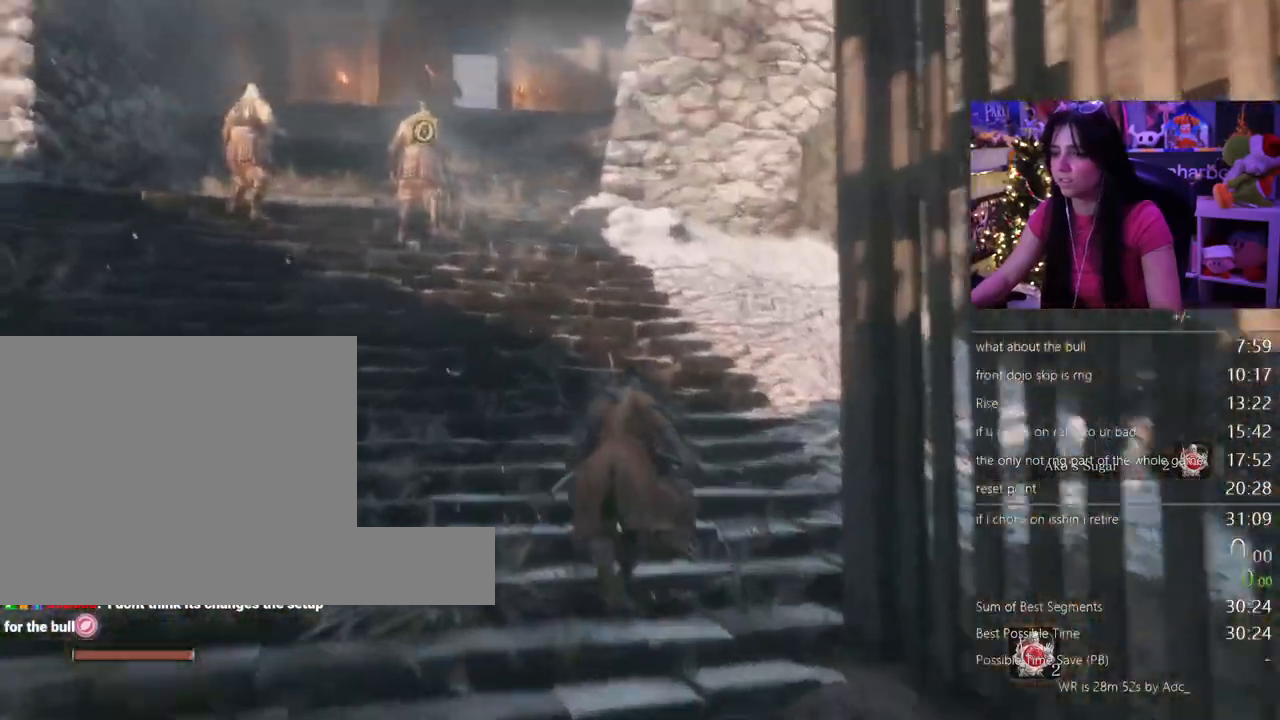
{"keys": ["shift", "w"], "mouse": [], "events": []}
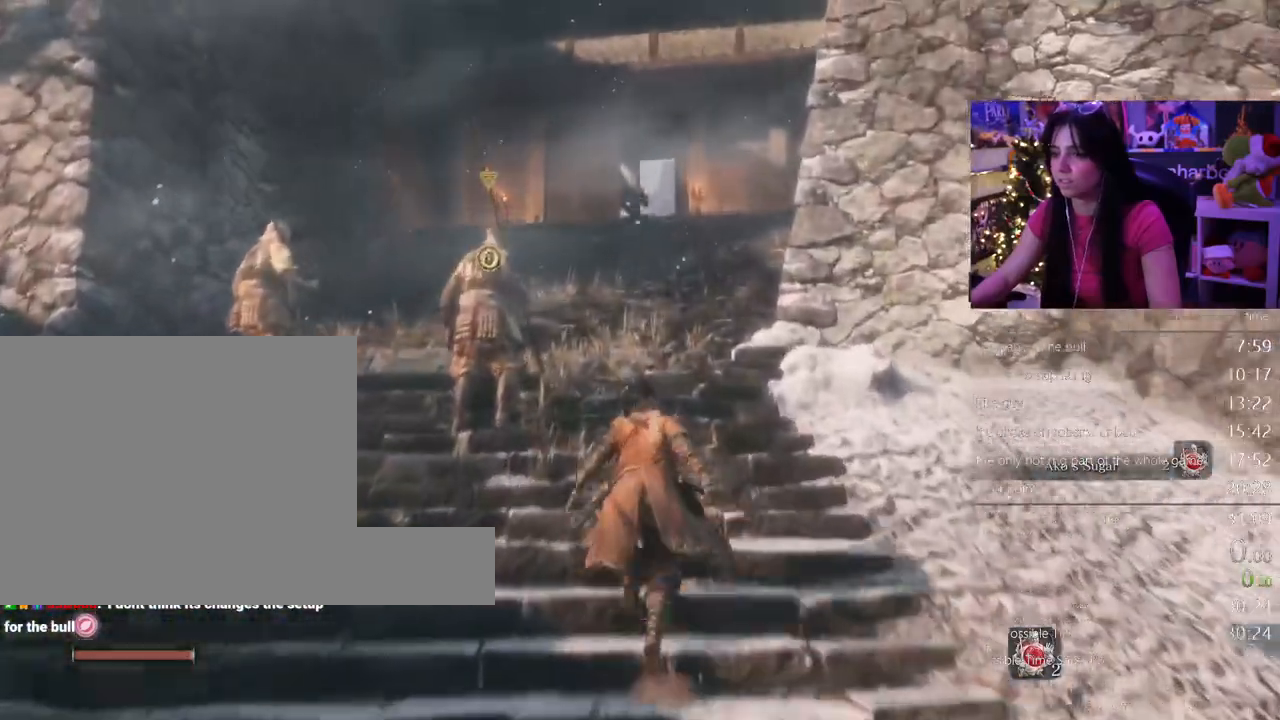
{"keys": ["shift", "w"], "mouse": [], "events": []}
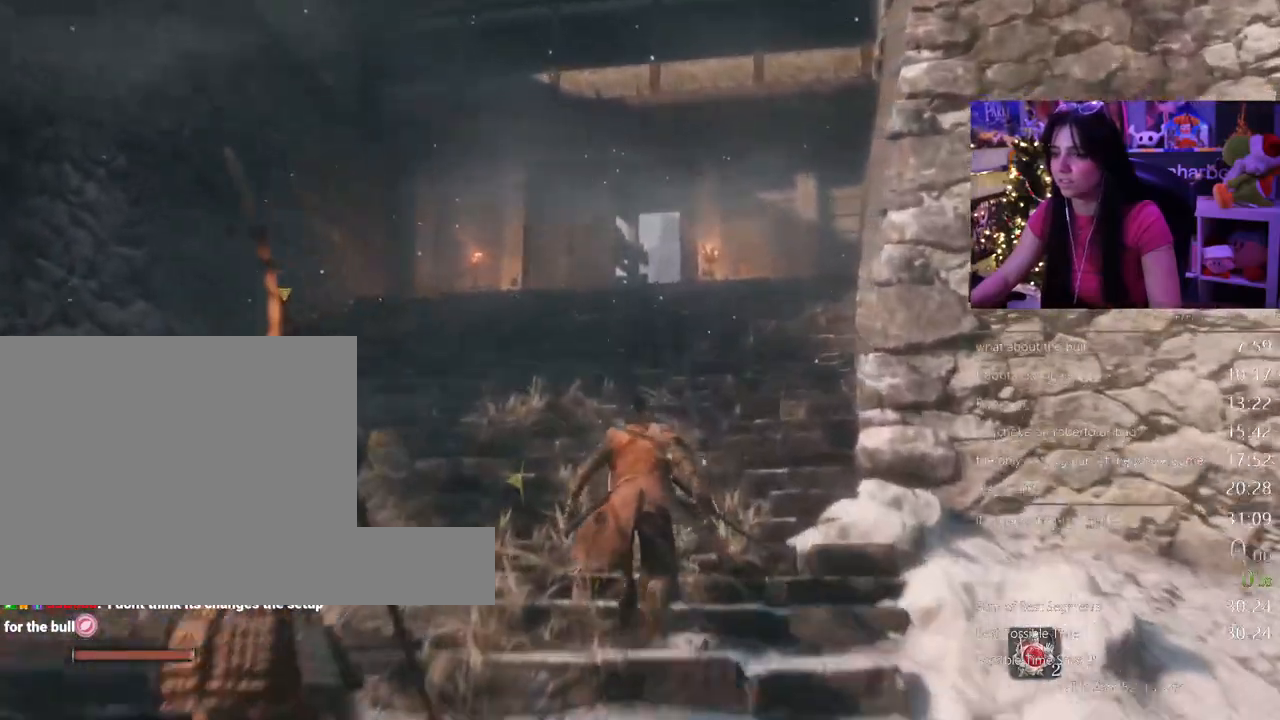
{"keys": ["shift", "w"], "mouse": [], "events": []}
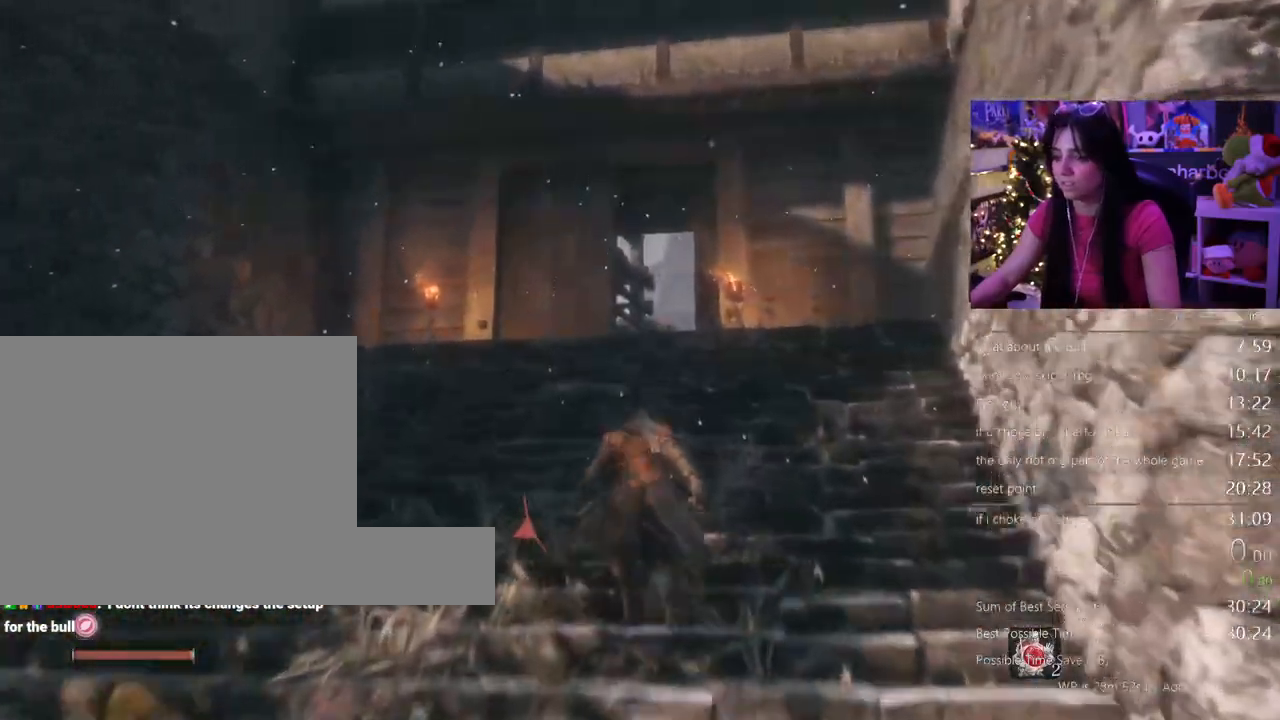
{"keys": ["shift", "w"], "mouse": [], "events": []}
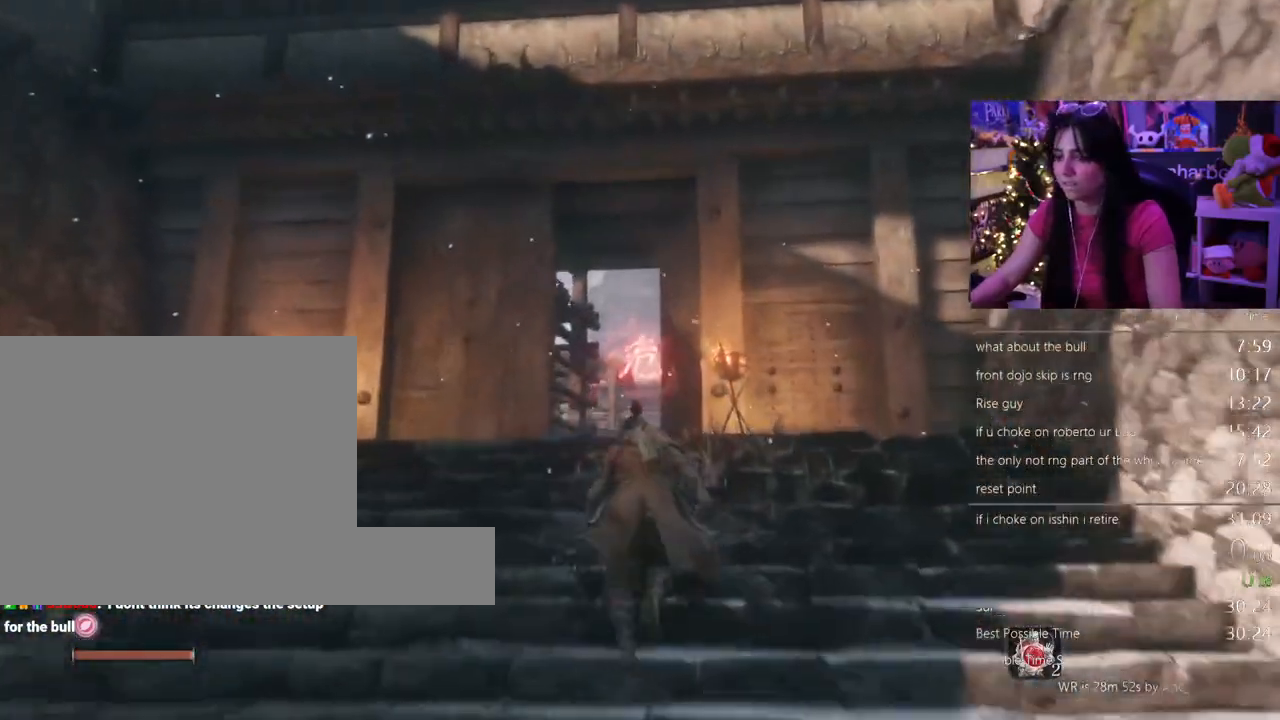
{"keys": ["shift", "w"], "mouse": []}
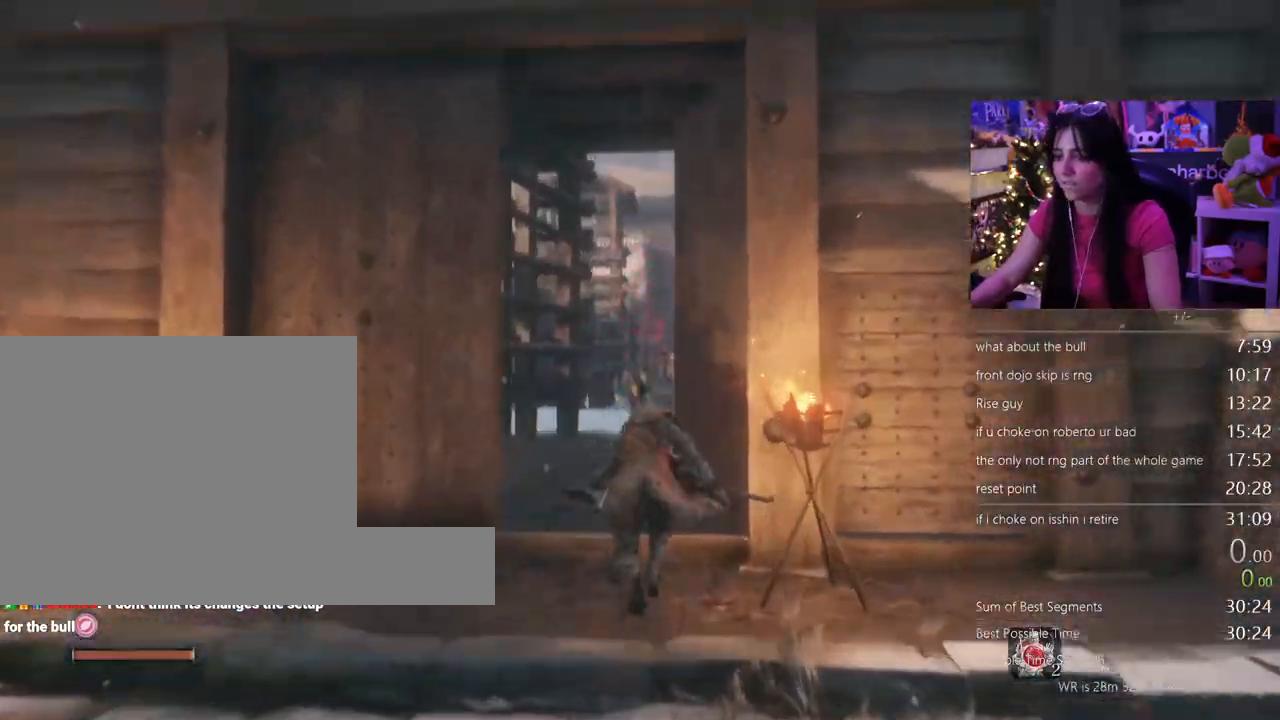
{"keys": ["shift", "w"], "mouse": [], "events": []}
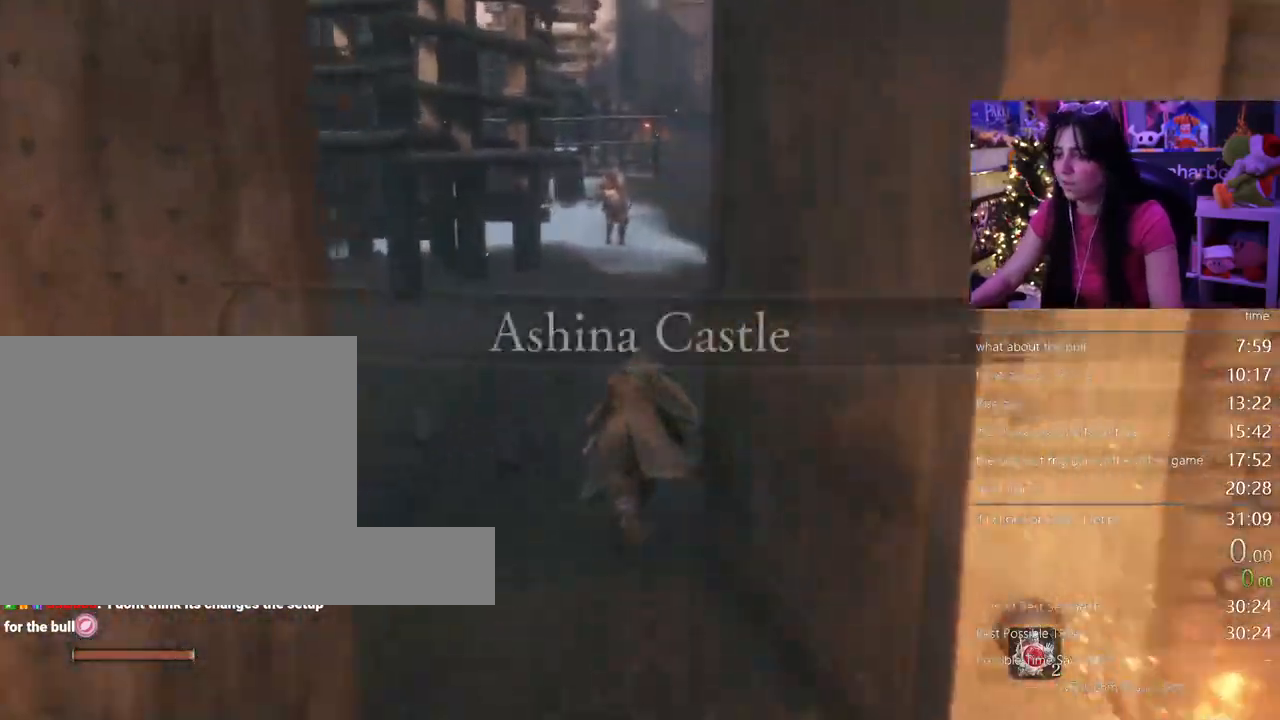
{"keys": ["shift", "w"], "mouse": [], "events": []}
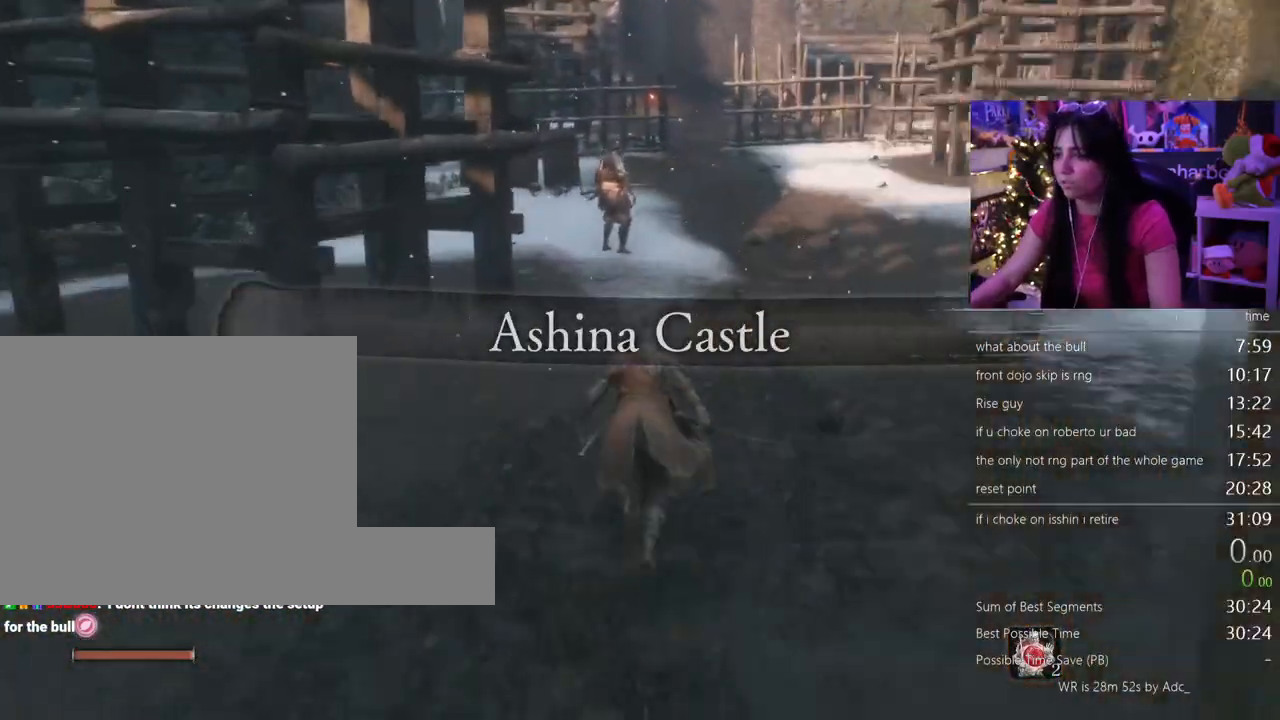
{"keys": ["shift", "w"], "mouse": [], "events": []}
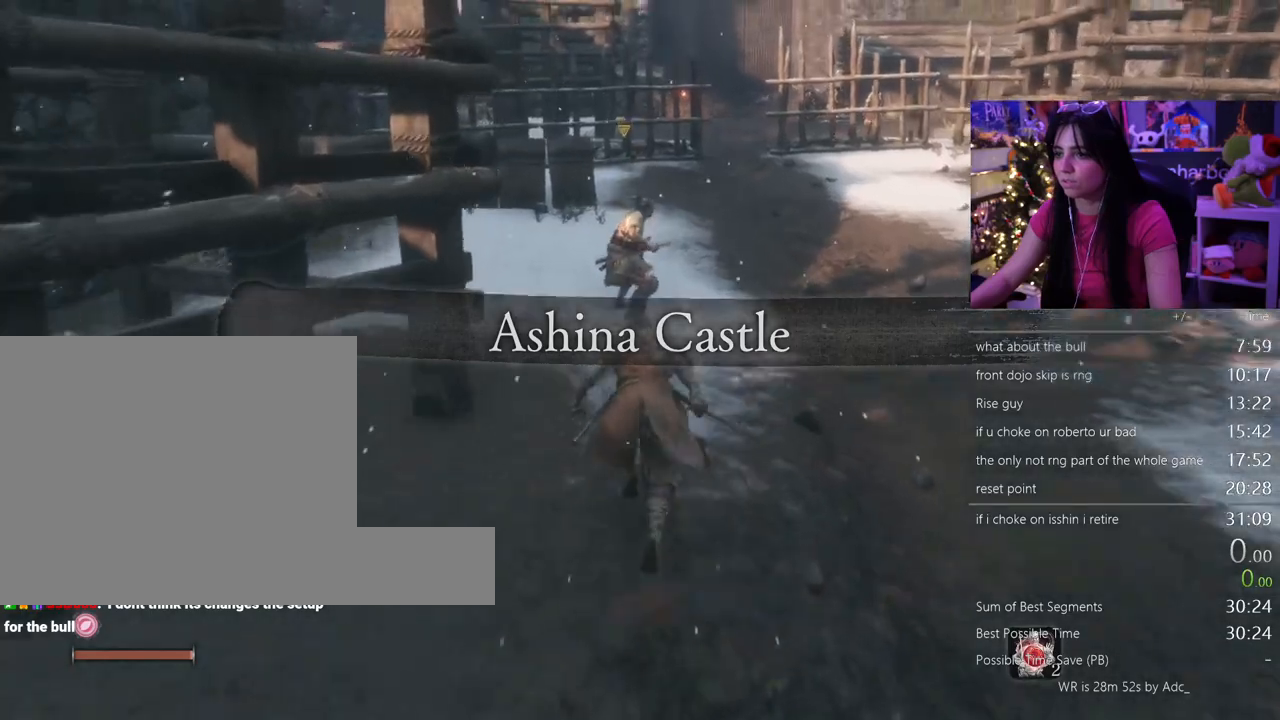
{"keys": ["w"], "mouse": [], "events": [[350, "shift", "up"]]}
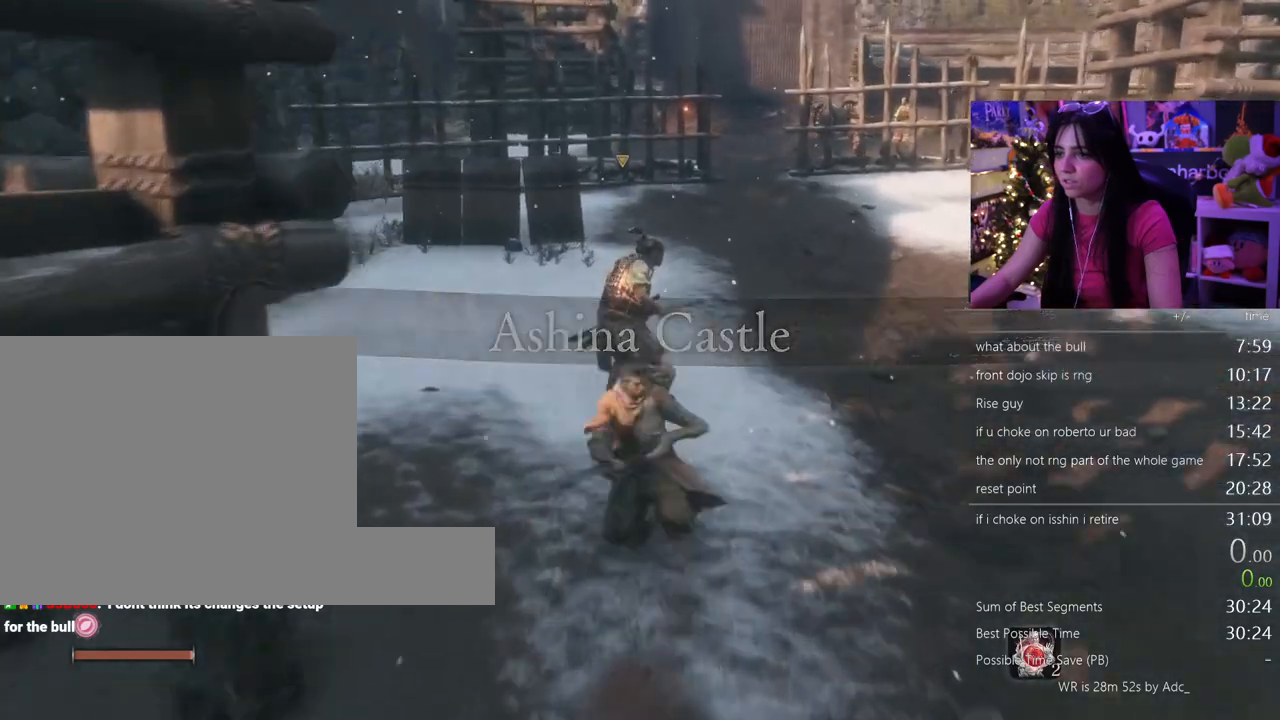
{"keys": ["w"], "mouse": [], "events": []}
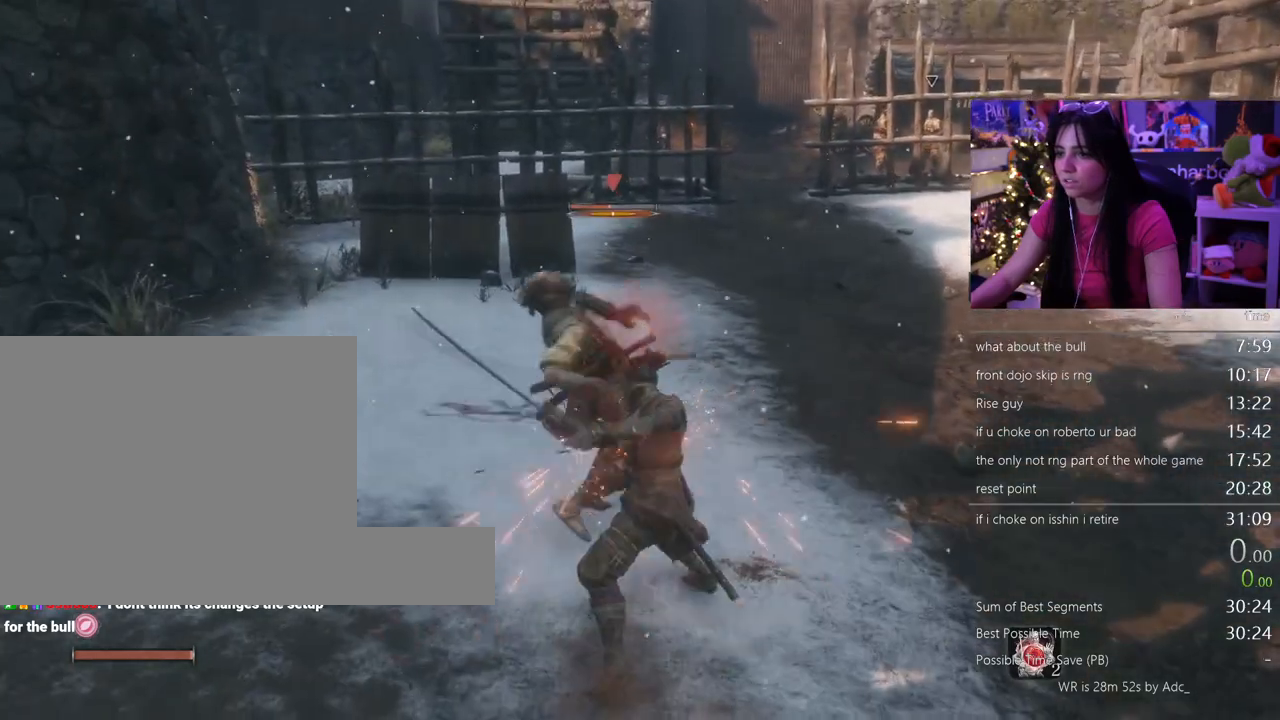
{"keys": ["w"], "mouse": [], "events": []}
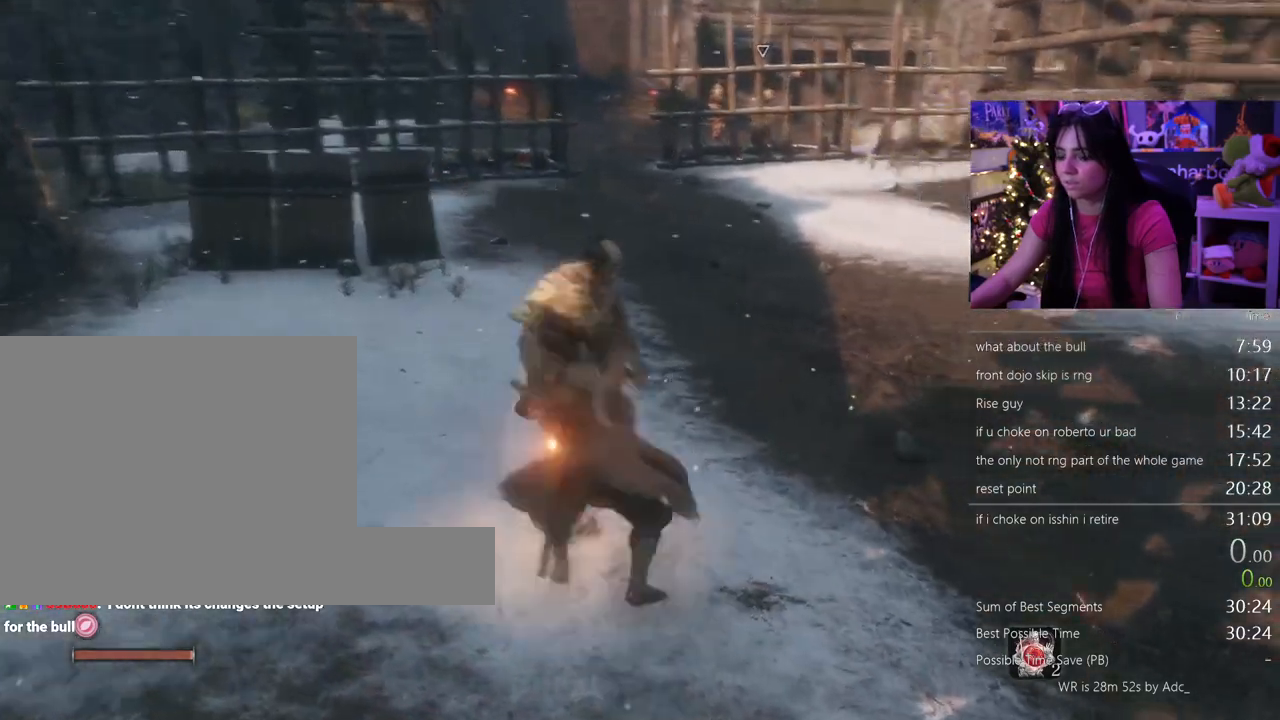
{"keys": ["shift", "w"], "mouse": [], "events": [[33, "shift", "down"]]}
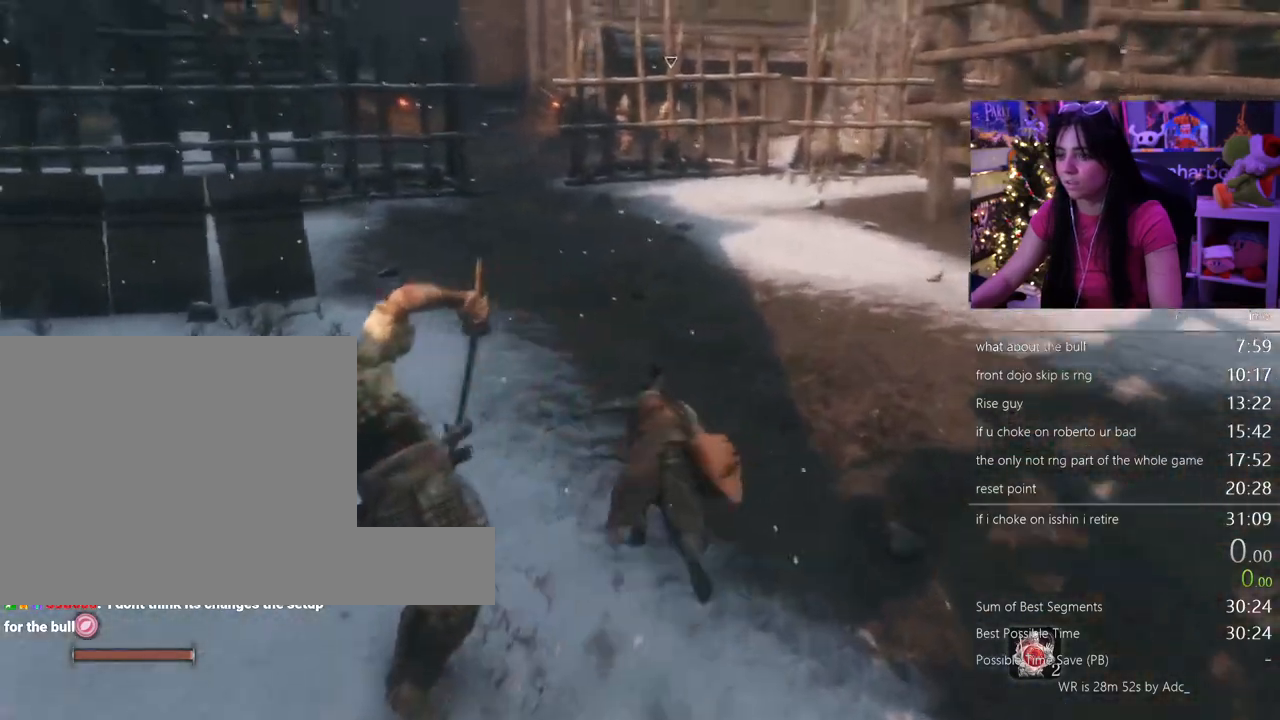
{"keys": ["shift", "w"], "mouse": [], "events": []}
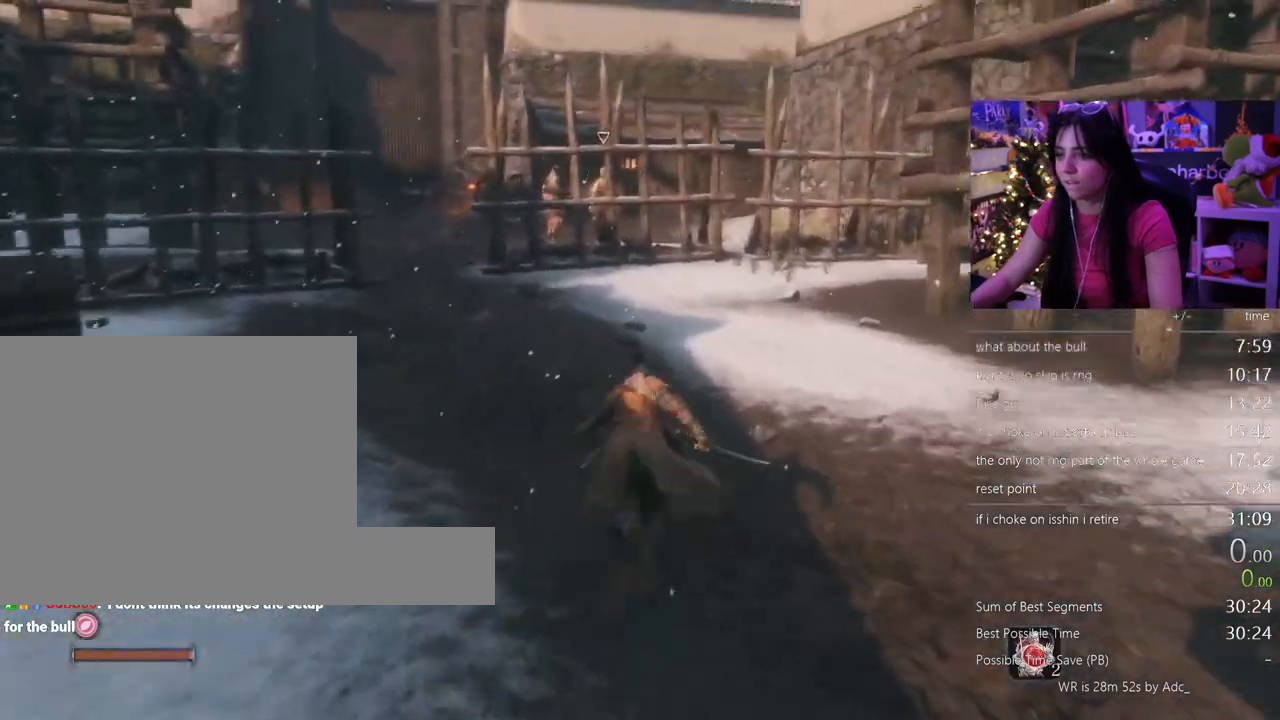
{"keys": ["shift", "w"], "mouse": [], "events": []}
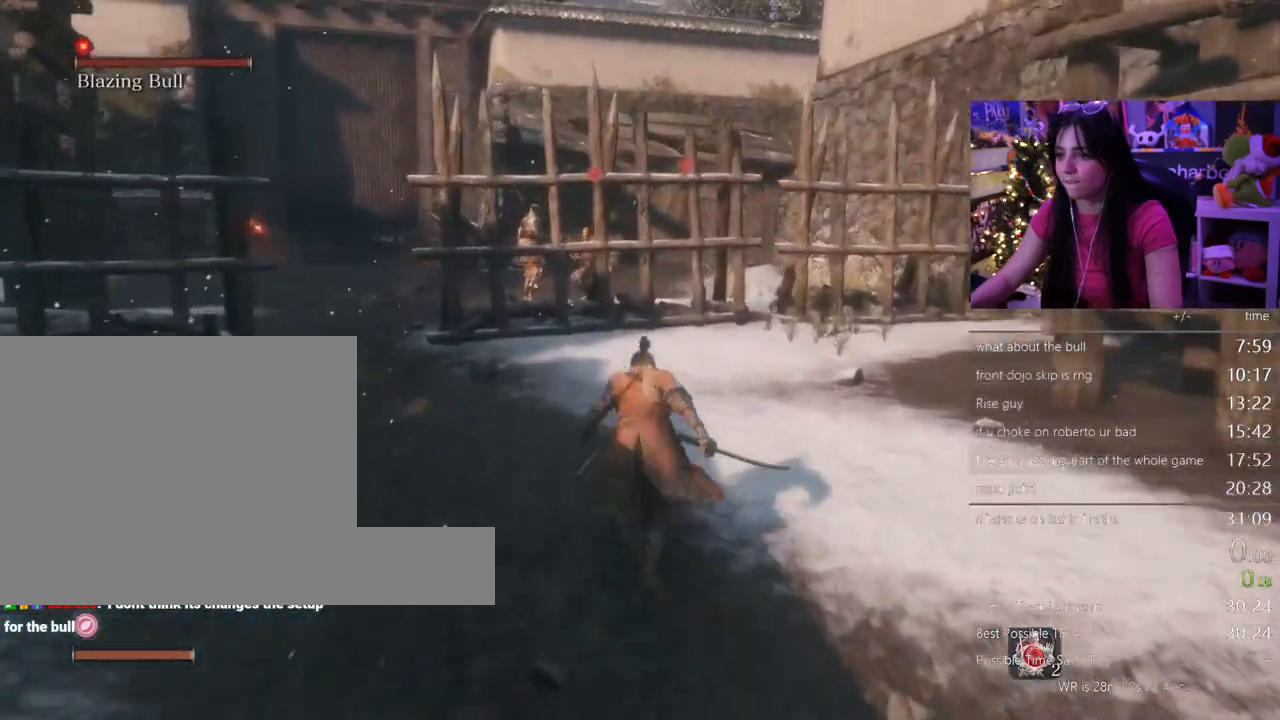
{"keys": [], "mouse": [], "events": [[217, "r", "down"], [217, "shift", "up"], [267, "w", "up"], [317, "r", "up"]]}
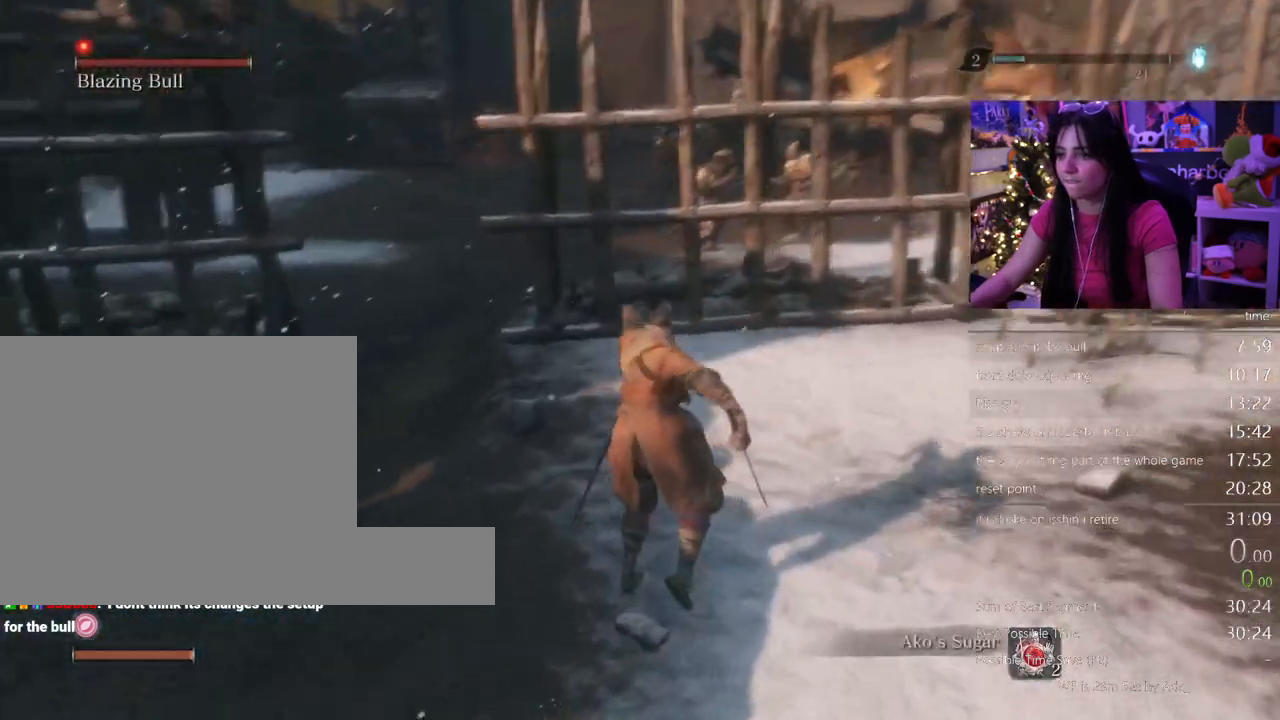
{"keys": [], "mouse": [], "events": []}
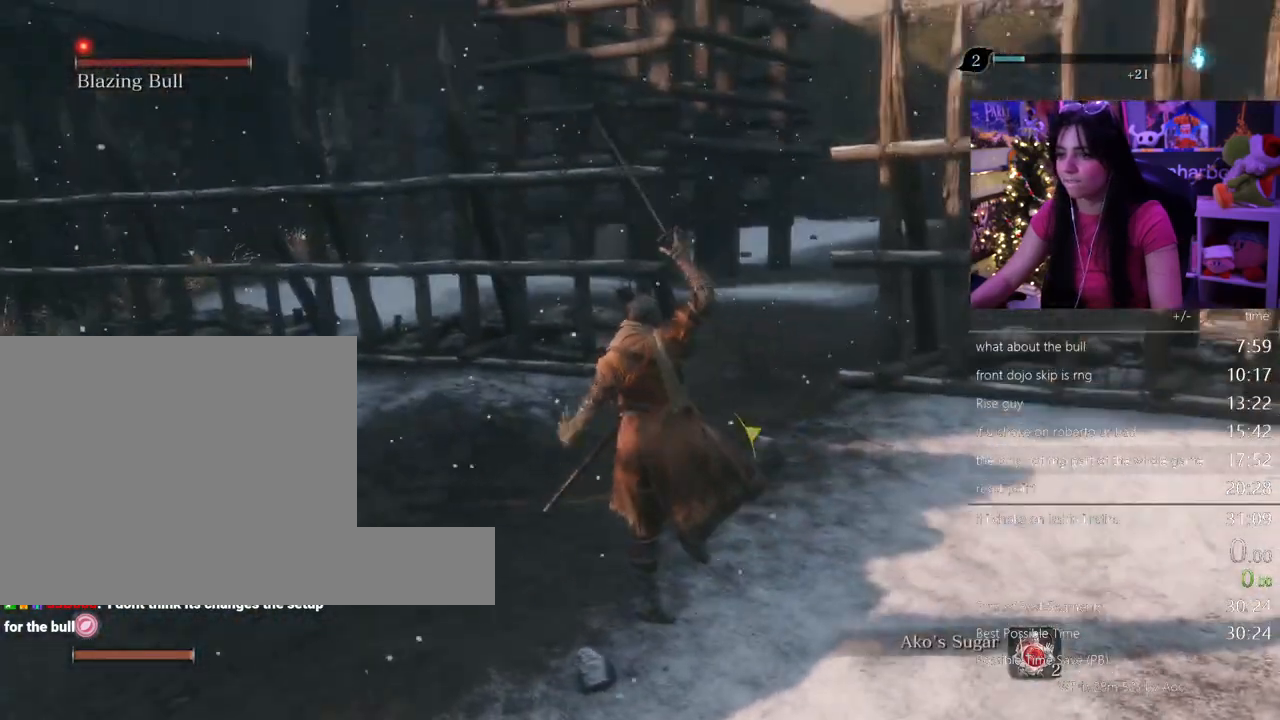
{"keys": [], "mouse": [], "events": []}
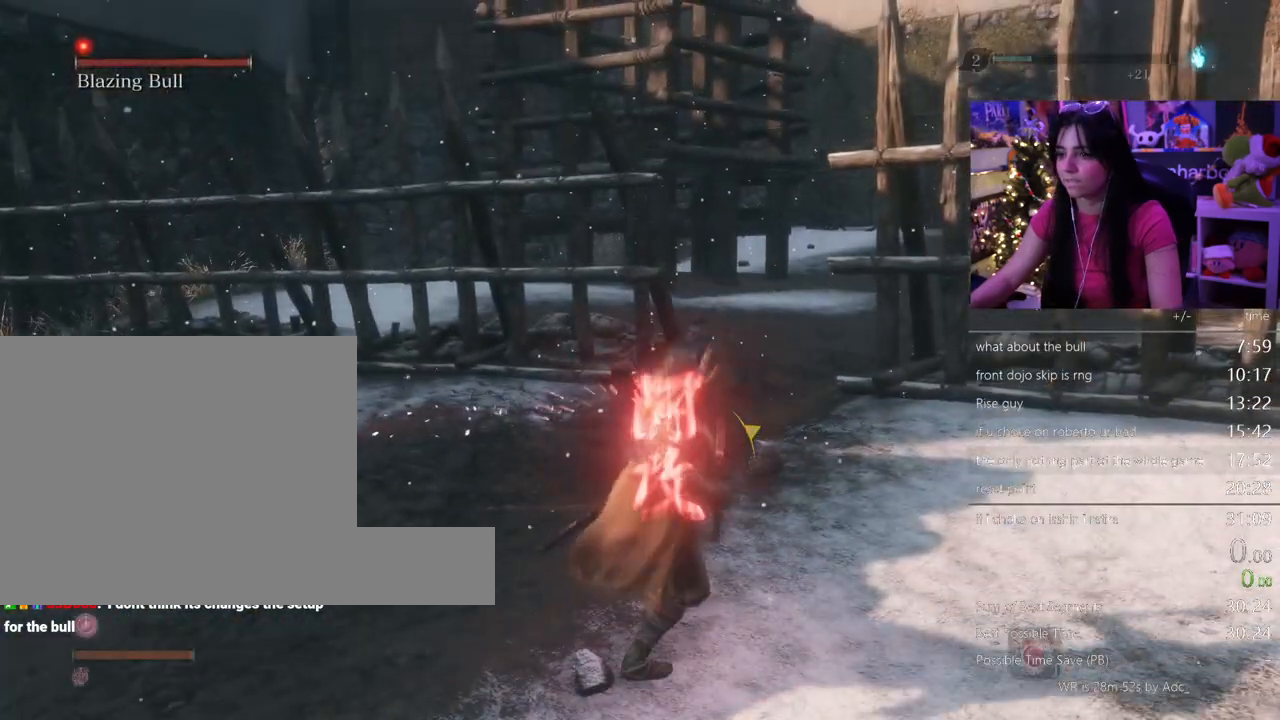
{"keys": ["shift", "w"], "mouse": [], "events": [[83, "shift", "down"], [83, "w", "down"]]}
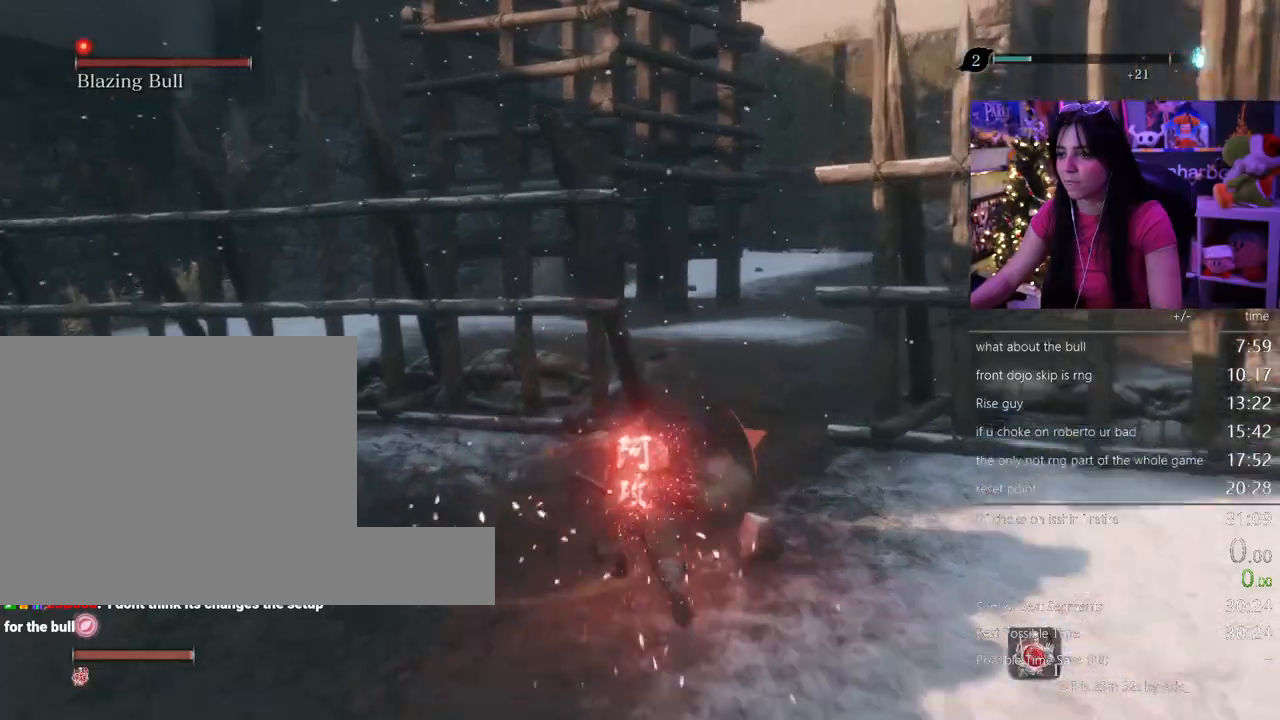
{"keys": ["w"], "mouse": [], "events": [[417, "shift", "up"]]}